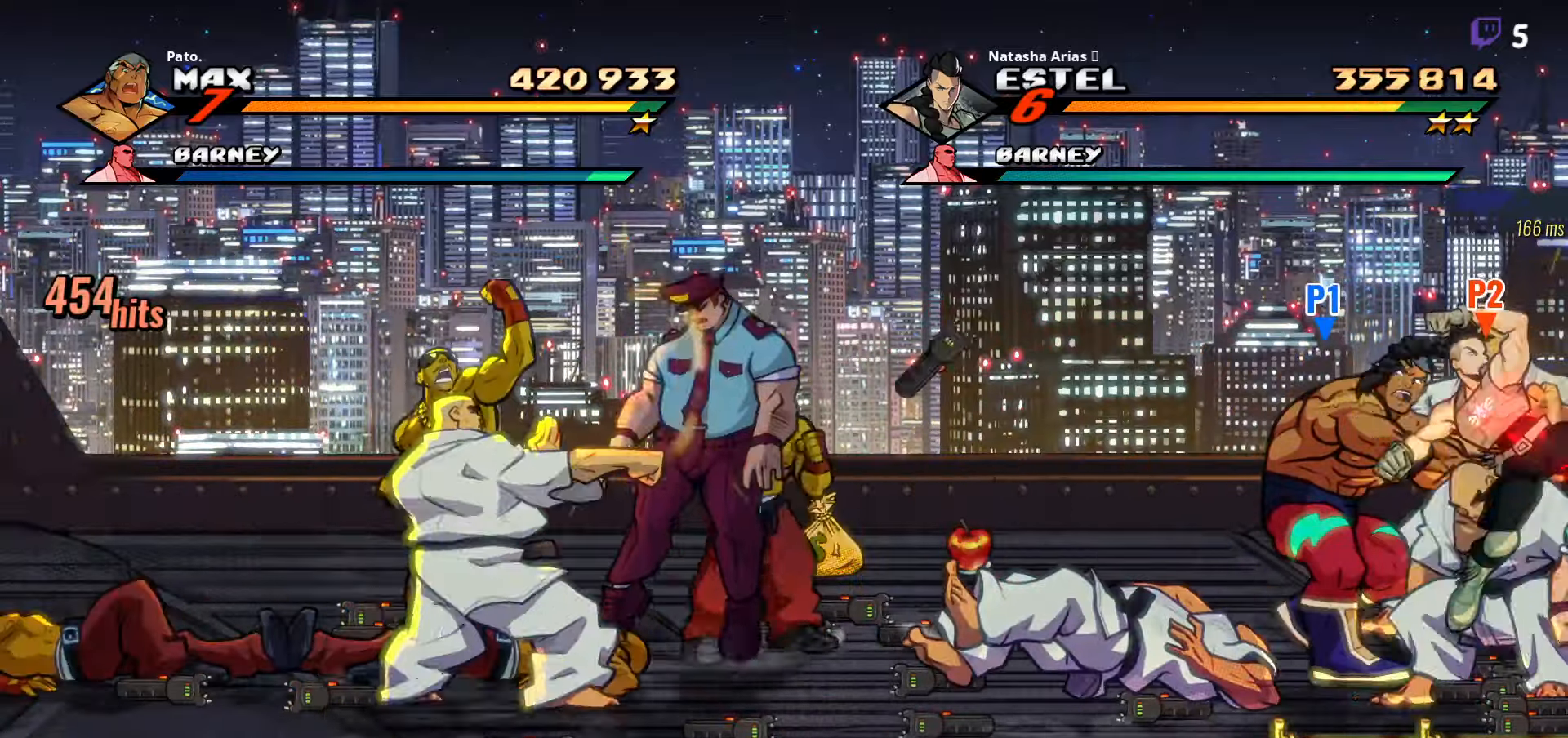
Gameplay with a controller (Xbox layout); each line is a JSON object with the inputs held at the frame after it (dt_ms = milliseconds from this image to that frame). "events" lists button and stick changes between this image and that frame as [ms after this image, input, new state], when the widget could be followed in between. Not read: left_stick.
{"dt_ms": 500, "buttons": ["L1"], "right_stick": "center", "events": [[67, "Y", "up"], [217, "DPAD_RIGHT", "up"], [300, "L1", "down"], [417, "L1", "up"], [467, "L1", "down"]]}
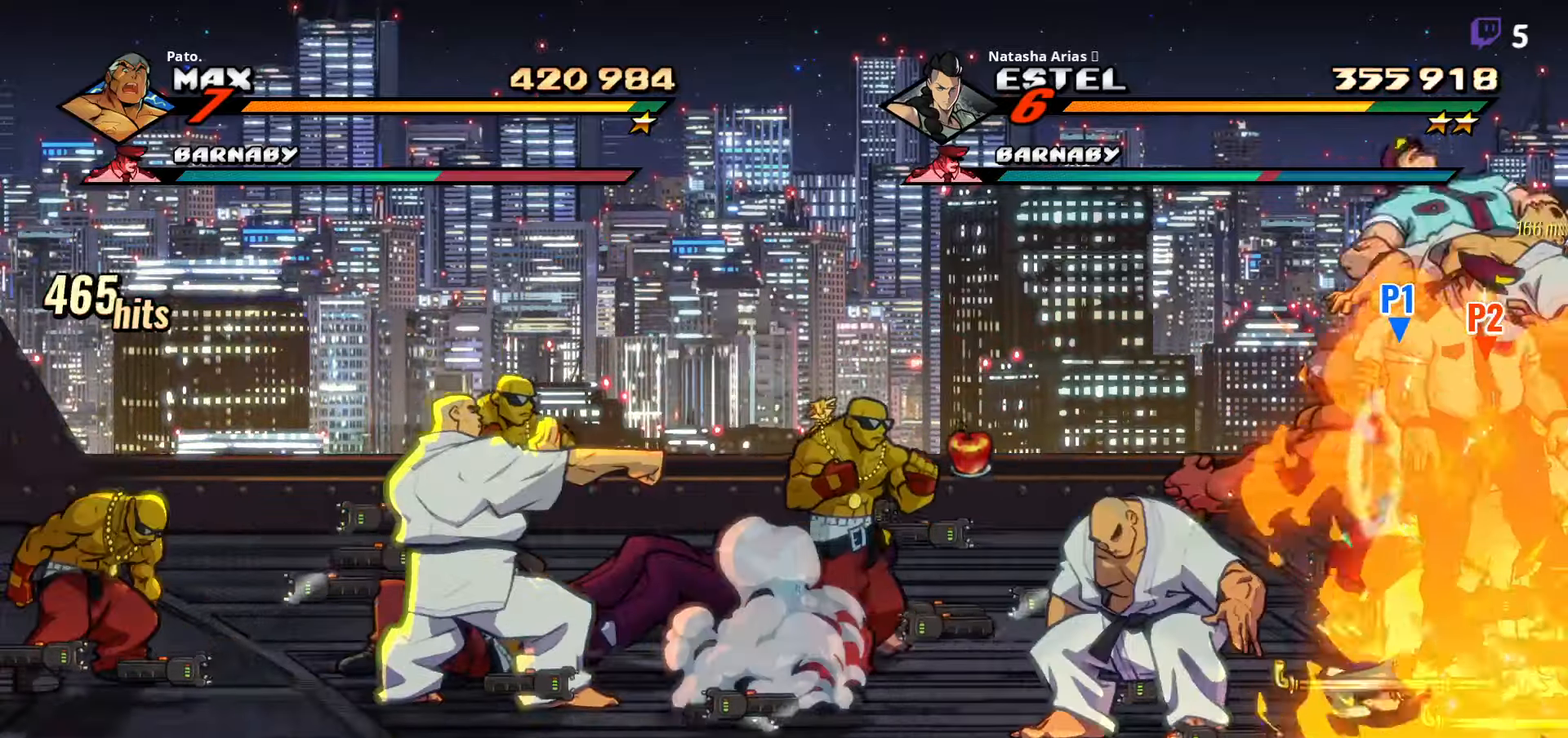
{"dt_ms": 500, "buttons": [], "right_stick": "center", "events": [[34, "L1", "up"], [167, "L1", "down"], [234, "L1", "up"], [300, "L1", "down"], [367, "L1", "up"], [400, "L1", "down"], [484, "L1", "up"]]}
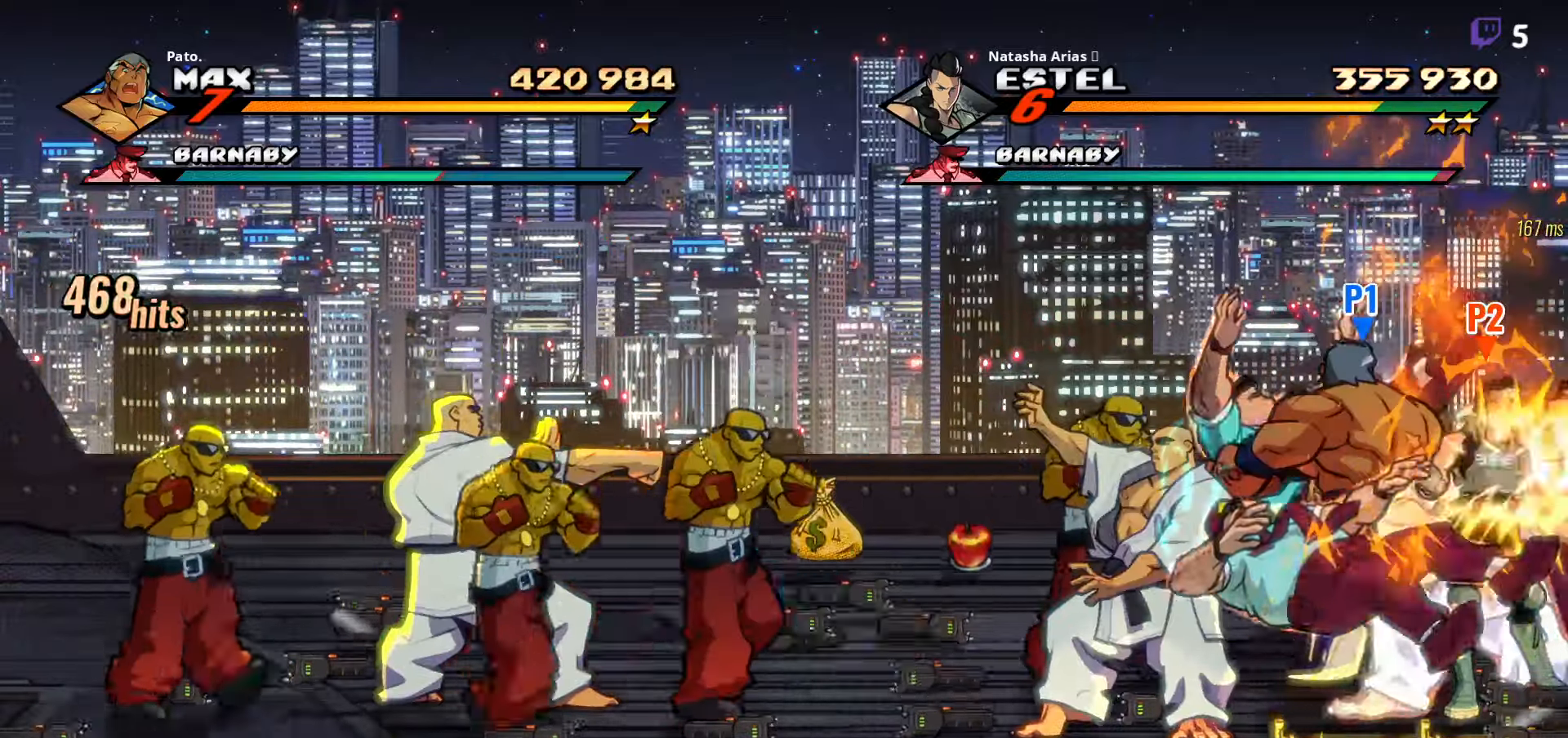
{"dt_ms": 500, "buttons": ["L1"], "right_stick": "center", "events": [[34, "L1", "down"], [84, "L1", "up"], [117, "L1", "down"], [217, "L1", "up"], [250, "L1", "down"], [317, "L1", "up"], [367, "L1", "down"], [450, "L1", "up"], [484, "L1", "down"]]}
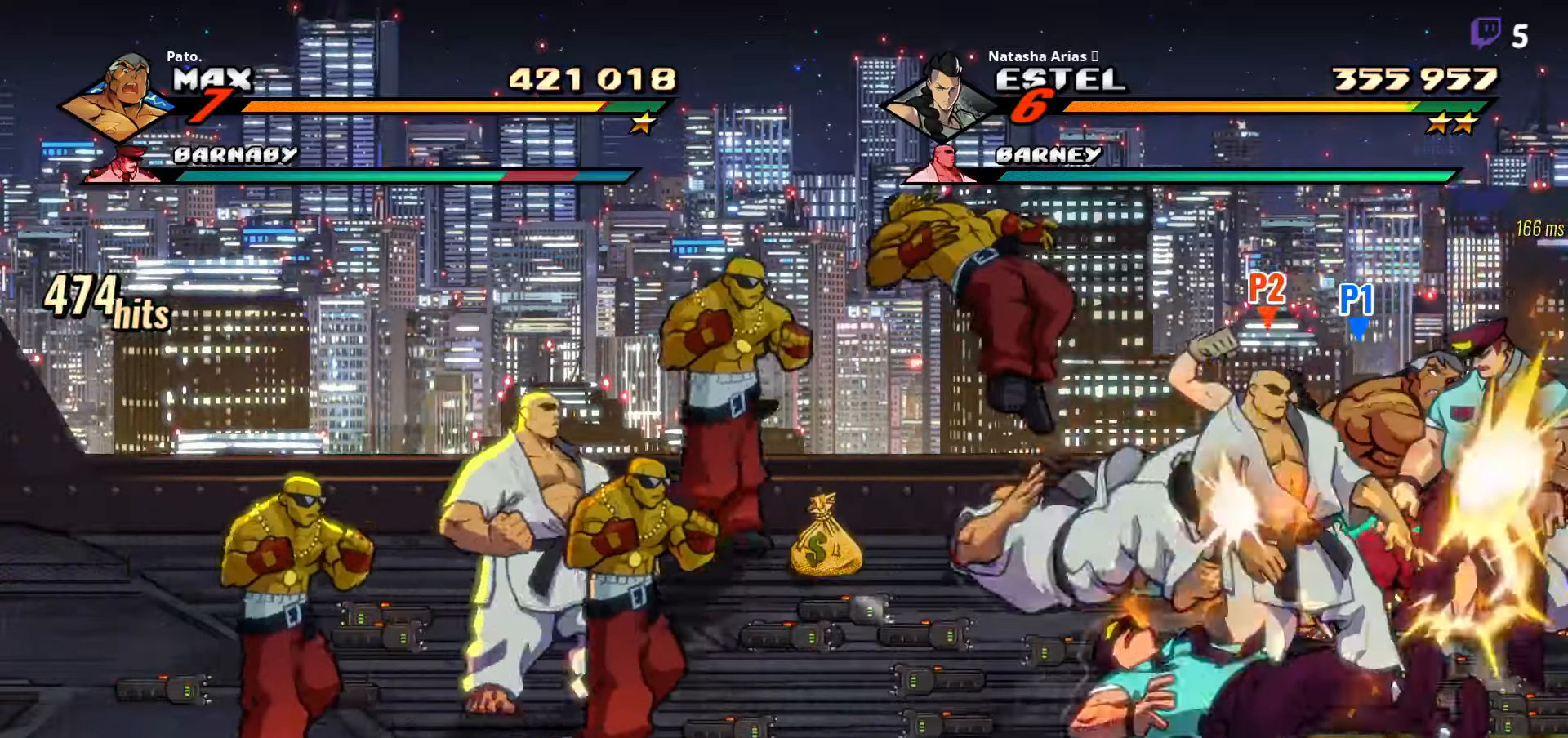
{"dt_ms": 500, "buttons": ["DPAD_LEFT"], "right_stick": "center", "events": [[50, "L1", "up"], [134, "L1", "down"], [184, "L1", "up"], [234, "DPAD_LEFT", "down"]]}
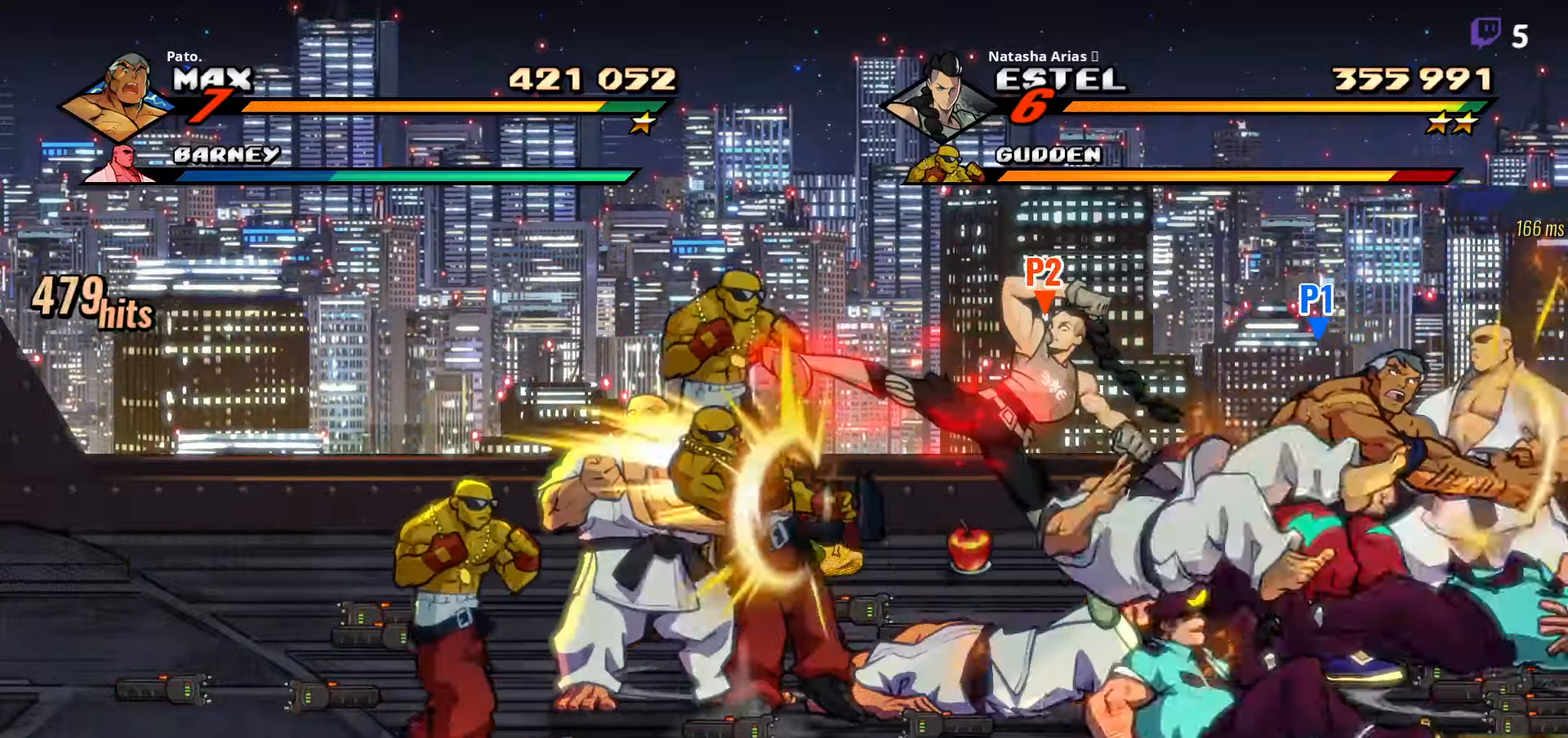
{"dt_ms": 500, "buttons": ["L1"], "right_stick": "center", "events": [[150, "L1", "down"], [234, "DPAD_LEFT", "up"], [234, "L1", "up"], [317, "L1", "down"], [400, "L1", "up"], [450, "L1", "down"]]}
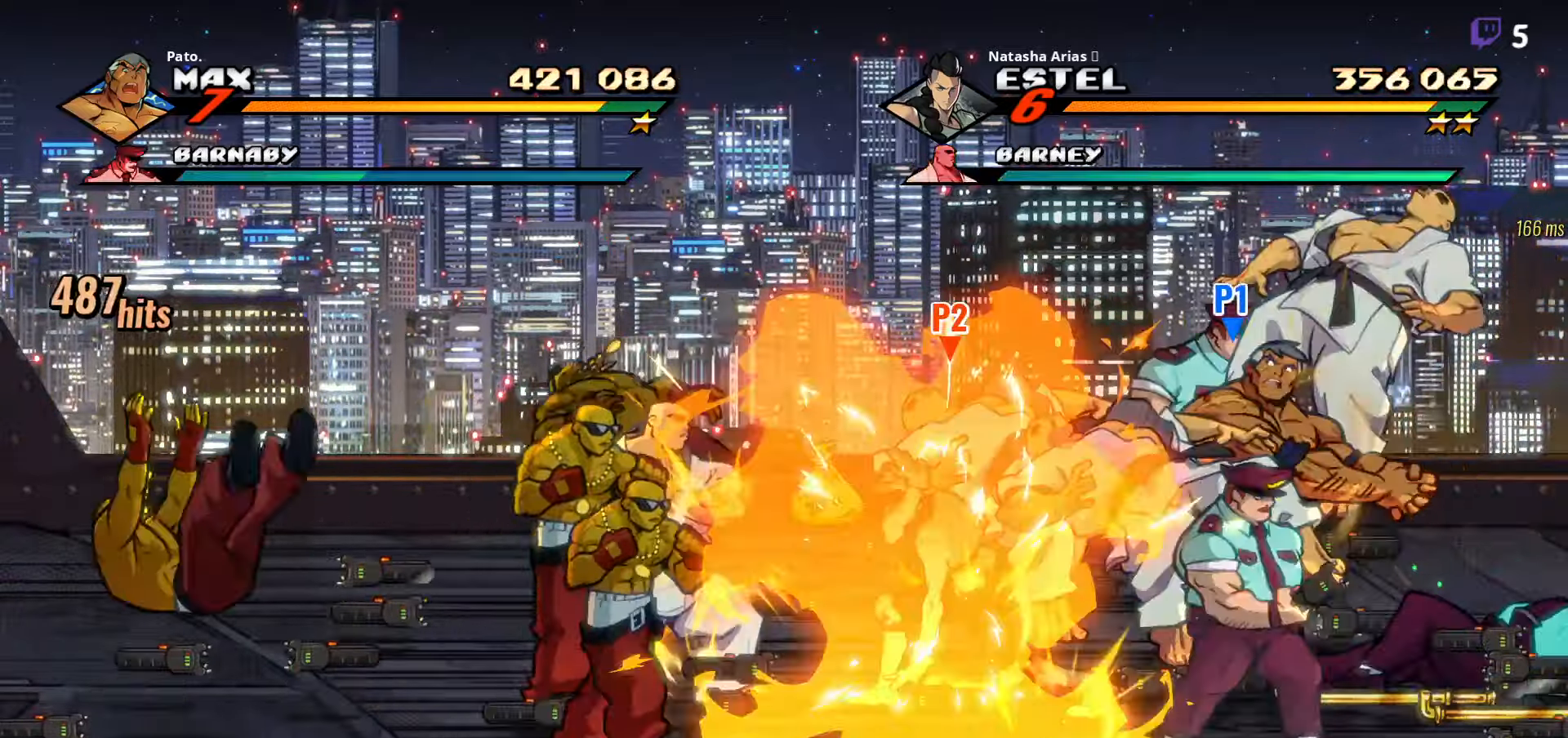
{"dt_ms": 500, "buttons": [], "right_stick": "center", "events": [[117, "L1", "up"], [167, "L1", "down"], [217, "L1", "up"], [267, "L1", "down"], [334, "L1", "up"], [384, "L1", "down"], [450, "L1", "up"]]}
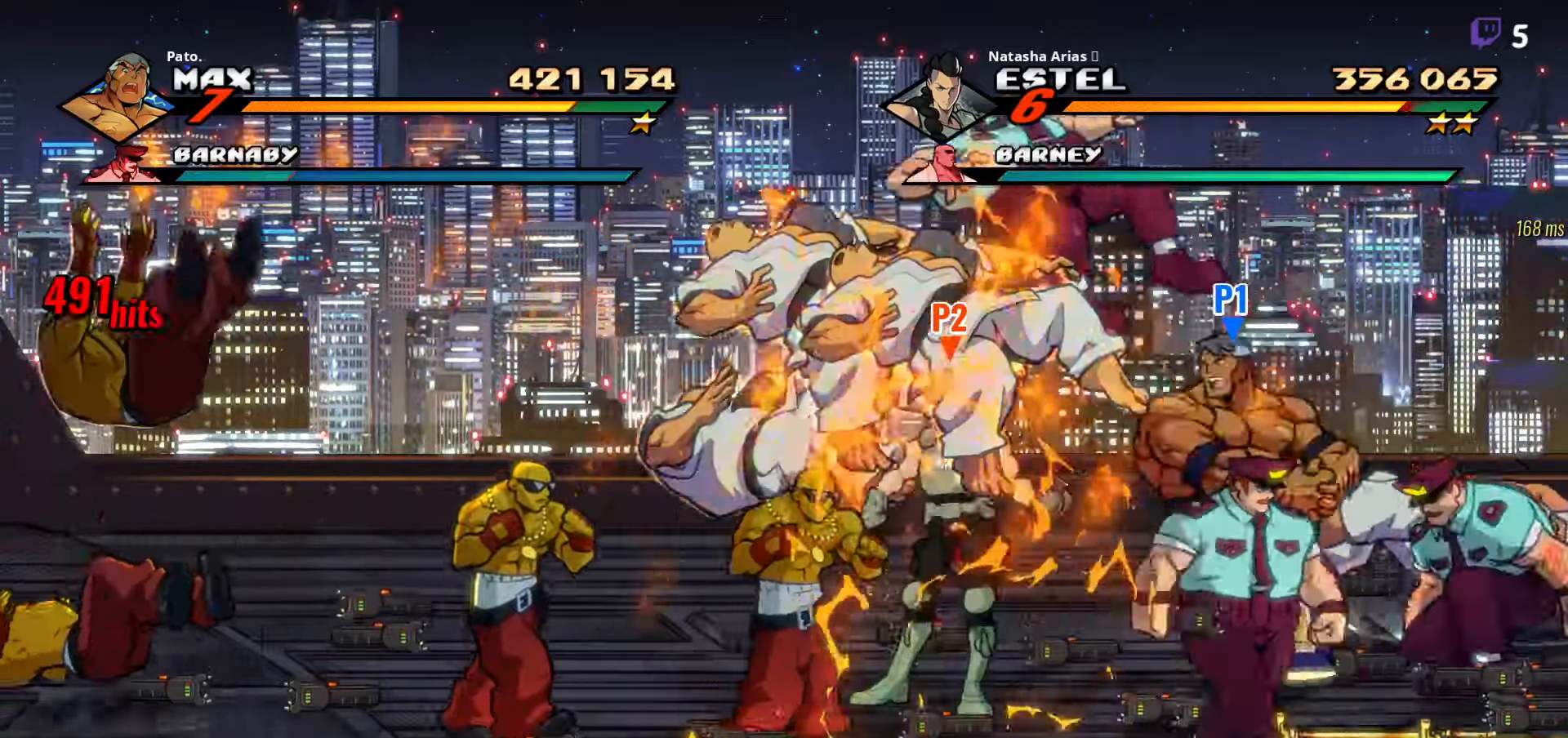
{"dt_ms": 500, "buttons": ["DPAD_DOWN"], "right_stick": "center", "events": [[17, "L1", "down"], [84, "L1", "up"], [234, "DPAD_DOWN", "down"], [267, "L1", "down"], [317, "L1", "up"]]}
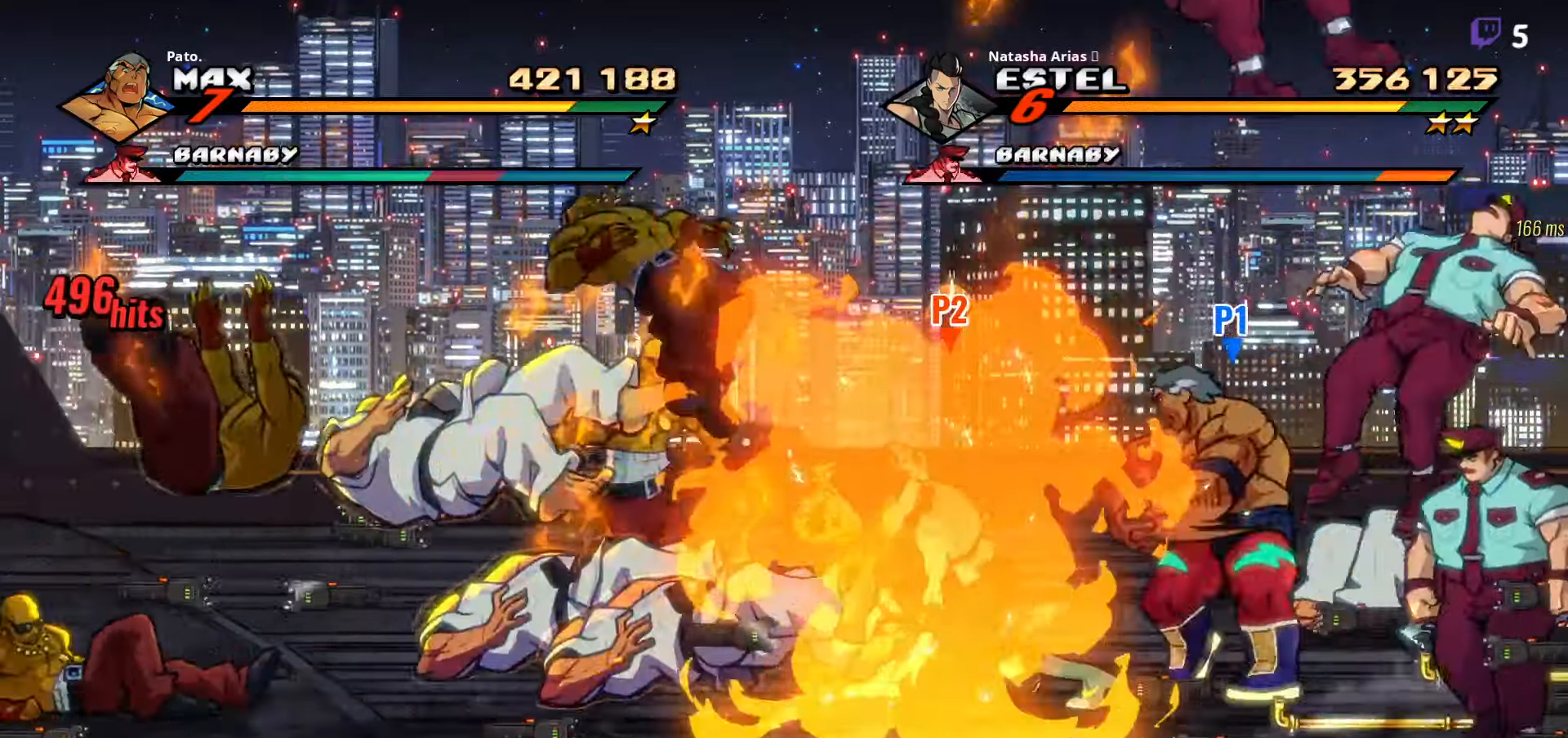
{"dt_ms": 500, "buttons": ["DPAD_UP"], "right_stick": "center", "events": [[17, "DPAD_DOWN", "up"], [166, "DPAD_RIGHT", "down"], [400, "DPAD_UP", "down"], [400, "L1", "down"], [450, "DPAD_RIGHT", "up"], [466, "L1", "up"]]}
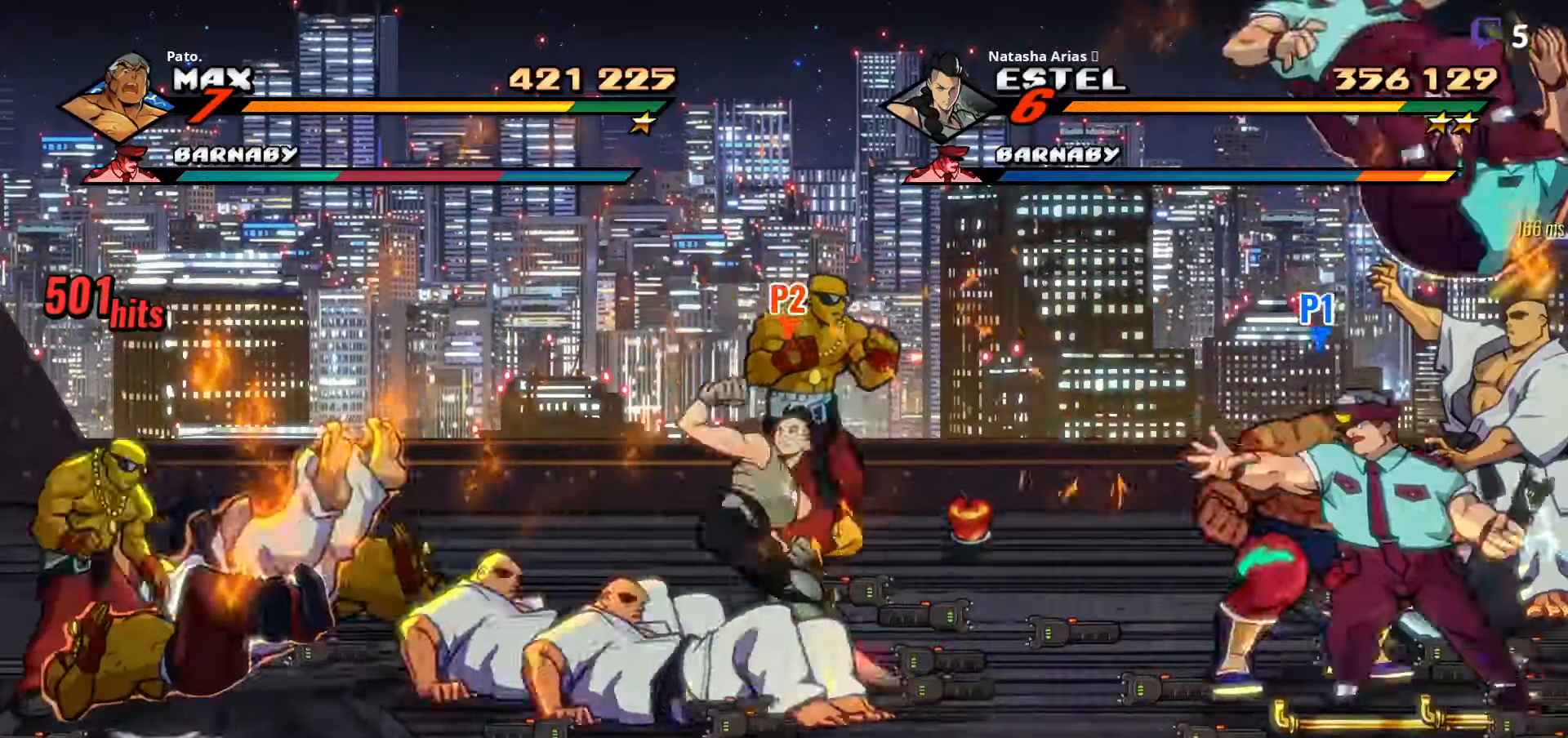
{"dt_ms": 500, "buttons": [], "right_stick": "center", "events": [[33, "L1", "down"], [116, "L1", "up"], [150, "L1", "down"], [233, "L1", "up"], [300, "L1", "down"], [383, "L1", "up"], [450, "DPAD_UP", "up"]]}
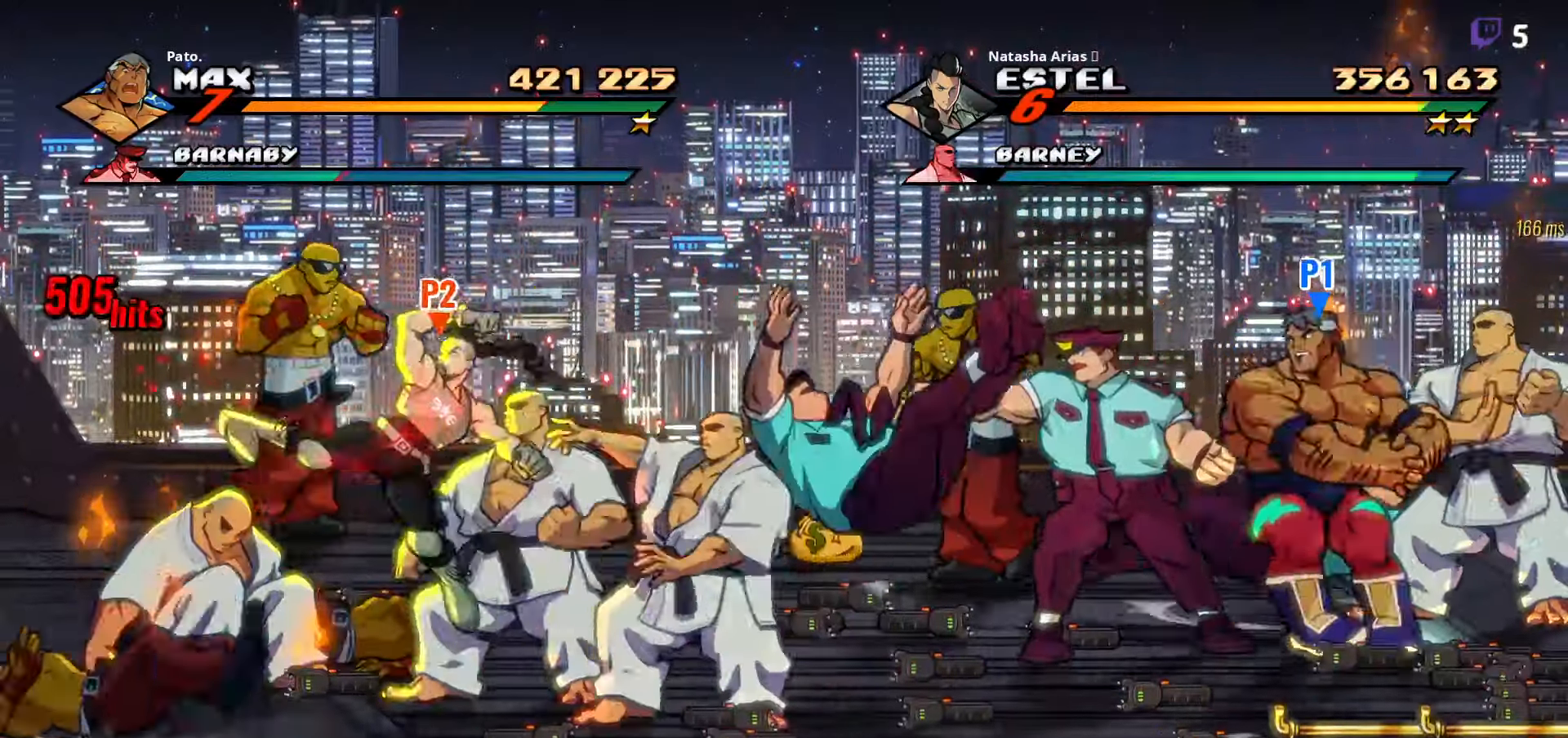
{"dt_ms": 500, "buttons": ["DPAD_DOWN", "DPAD_LEFT"], "right_stick": "center", "events": [[50, "L1", "down"], [100, "L1", "up"], [166, "L1", "down"], [250, "L1", "up"], [300, "L1", "down"], [383, "L1", "up"], [400, "DPAD_LEFT", "down"], [433, "DPAD_DOWN", "down"]]}
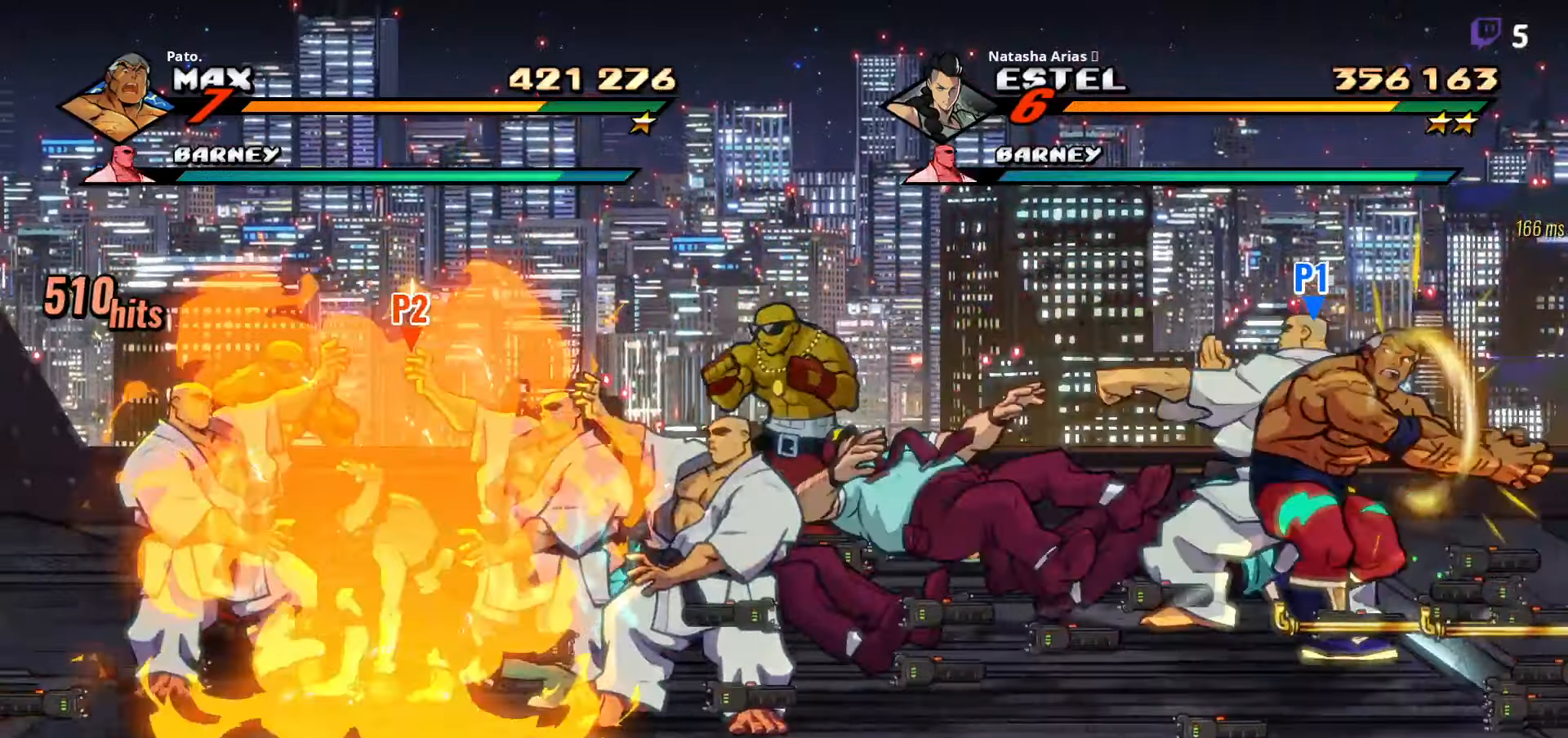
{"dt_ms": 500, "buttons": ["L1", "DPAD_LEFT"], "right_stick": "center", "events": [[150, "L1", "down"], [216, "L1", "up"], [283, "DPAD_DOWN", "up"], [283, "L1", "down"], [450, "L1", "up"], [500, "L1", "down"]]}
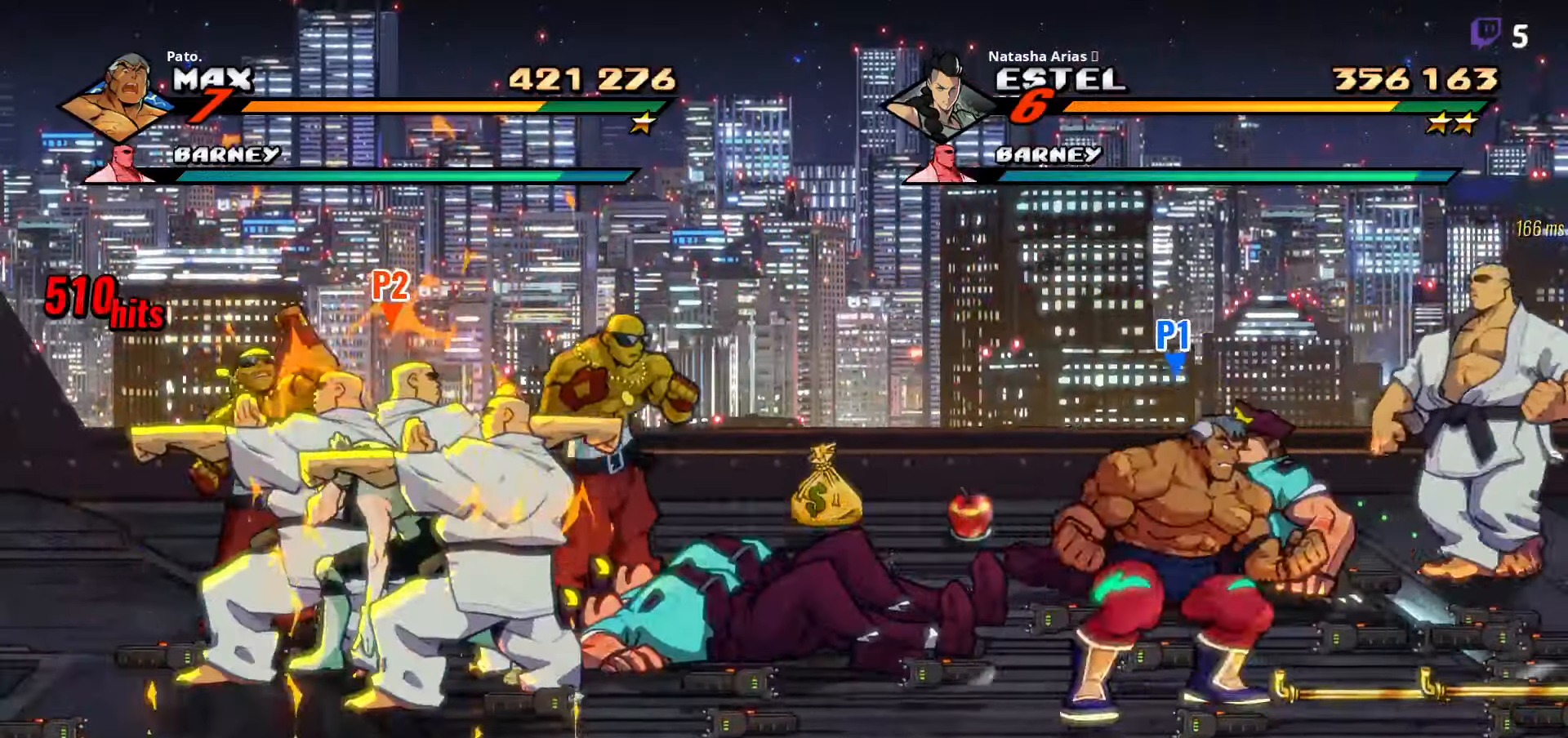
{"dt_ms": 500, "buttons": ["L1"], "right_stick": "center", "events": [[66, "L1", "up"], [133, "L1", "down"], [200, "L1", "up"], [333, "L1", "down"], [383, "DPAD_LEFT", "up"], [383, "L1", "up"], [483, "L1", "down"]]}
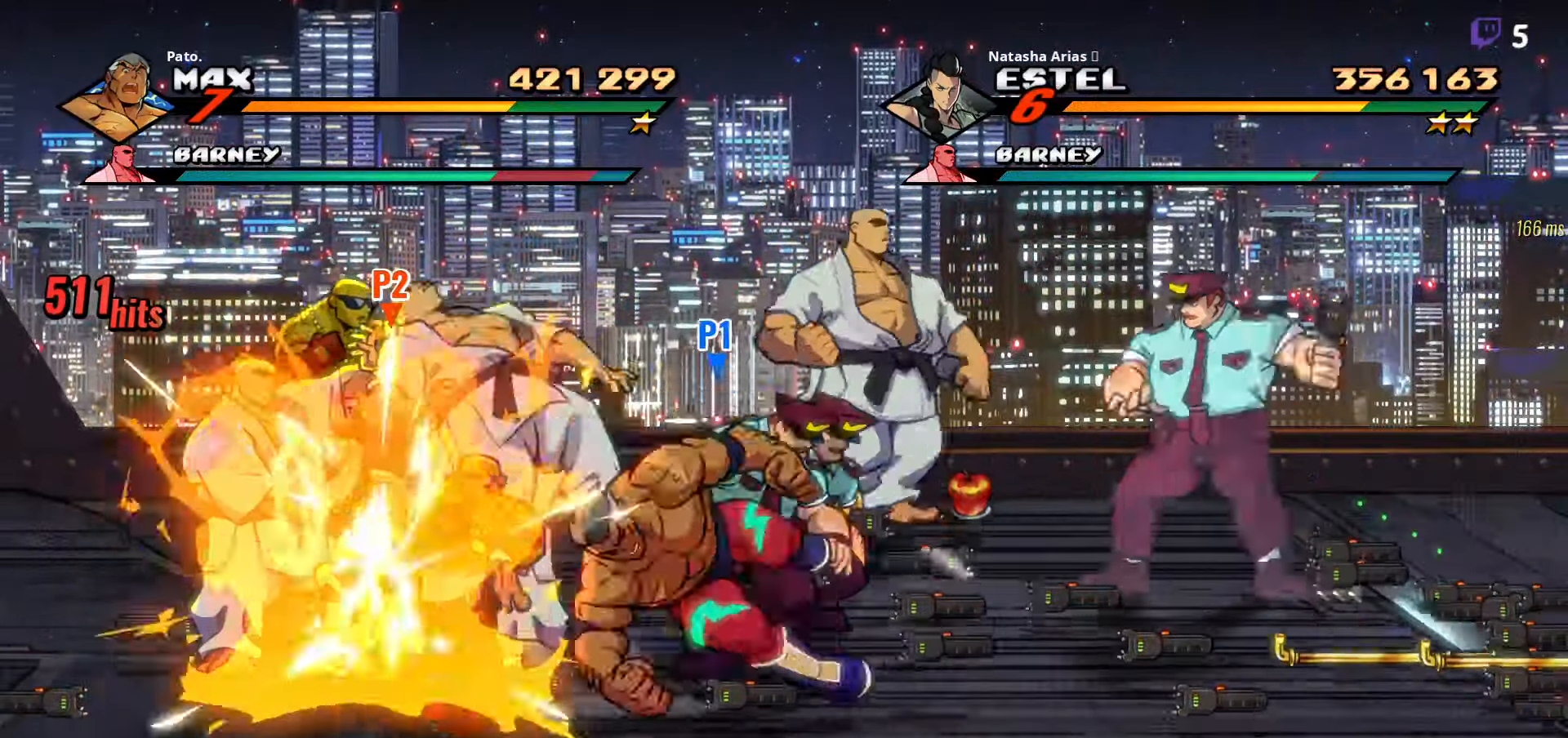
{"dt_ms": 500, "buttons": [], "right_stick": "center", "events": [[66, "L1", "up"], [116, "L1", "down"], [216, "L1", "up"], [266, "L1", "down"], [283, "DPAD_UP", "down"], [333, "L1", "up"], [383, "L1", "down"], [466, "L1", "up"], [483, "DPAD_UP", "up"]]}
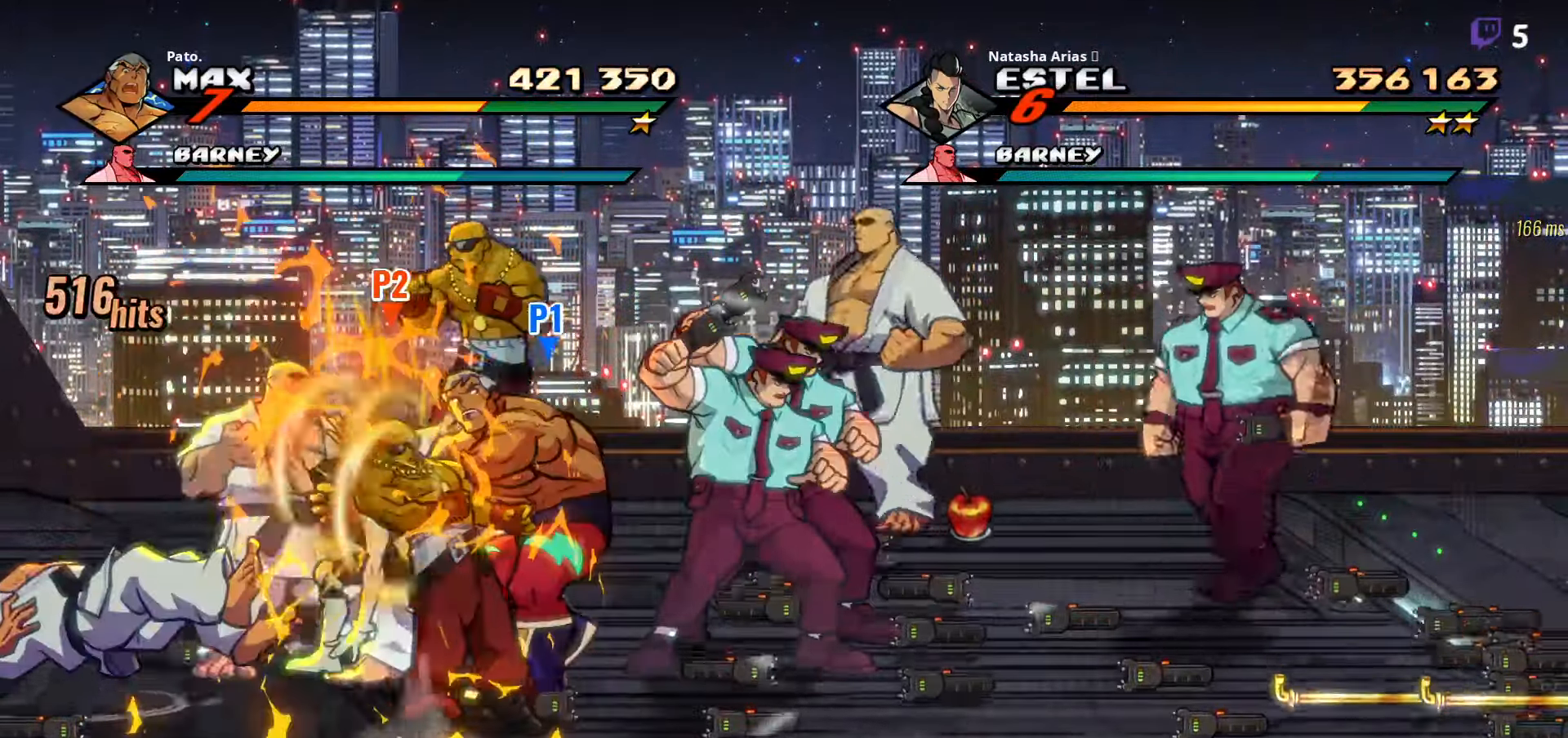
{"dt_ms": 500, "buttons": [], "right_stick": "center", "events": [[83, "L1", "down"], [133, "L1", "up"], [200, "L1", "down"], [266, "L1", "up"], [316, "L1", "down"], [383, "L1", "up"], [433, "L1", "down"], [483, "L1", "up"]]}
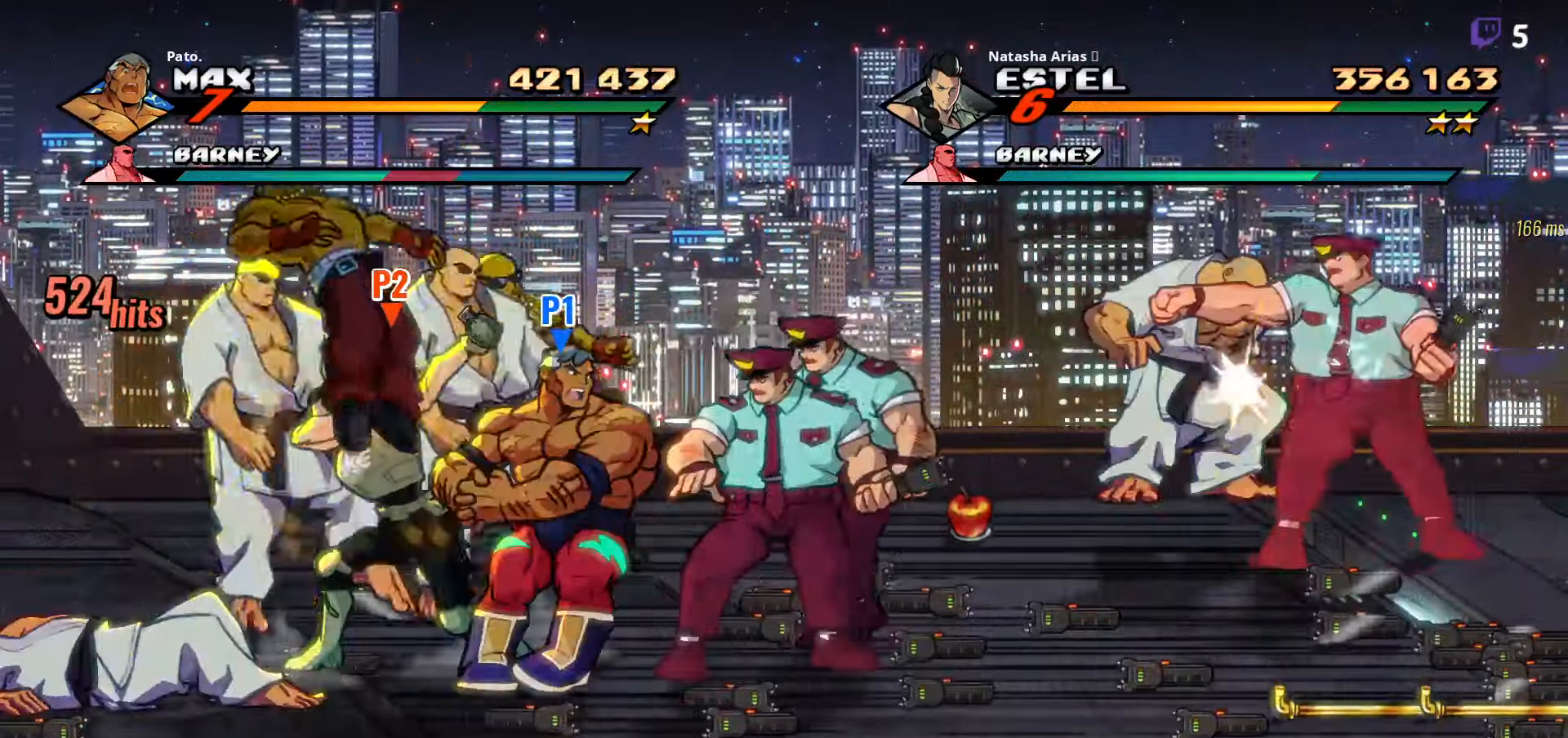
{"dt_ms": 500, "buttons": ["L1"], "right_stick": "center", "events": [[66, "L1", "down"], [100, "L1", "up"], [150, "L1", "down"], [200, "L1", "up"], [266, "L1", "down"], [350, "L1", "up"], [400, "L1", "down"], [450, "L1", "up"], [500, "L1", "down"]]}
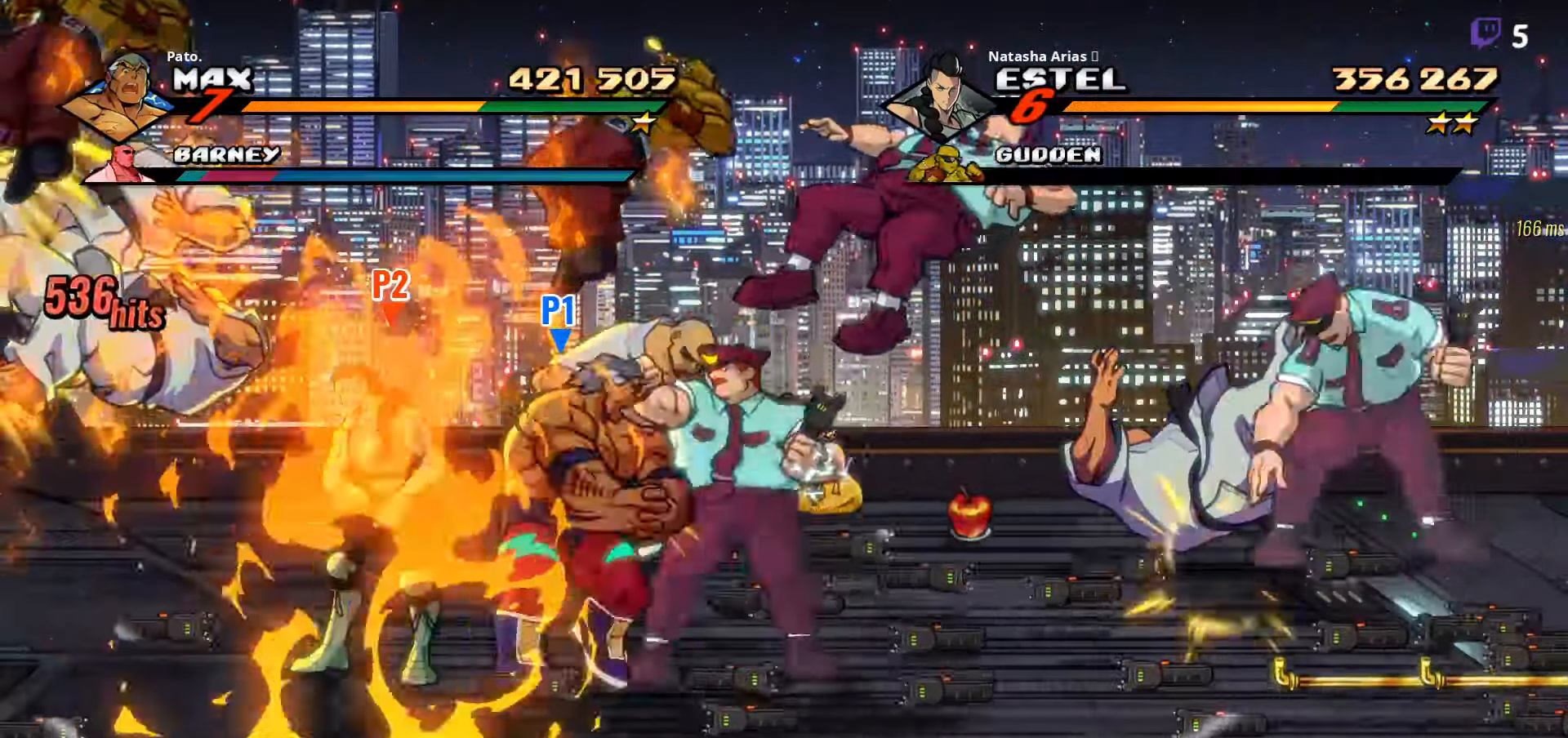
{"dt_ms": 500, "buttons": ["L1"], "right_stick": "center", "events": [[50, "L1", "up"], [100, "L1", "down"], [200, "L1", "up"], [233, "L1", "down"], [283, "L1", "up"], [333, "L1", "down"], [416, "L1", "up"], [500, "L1", "down"]]}
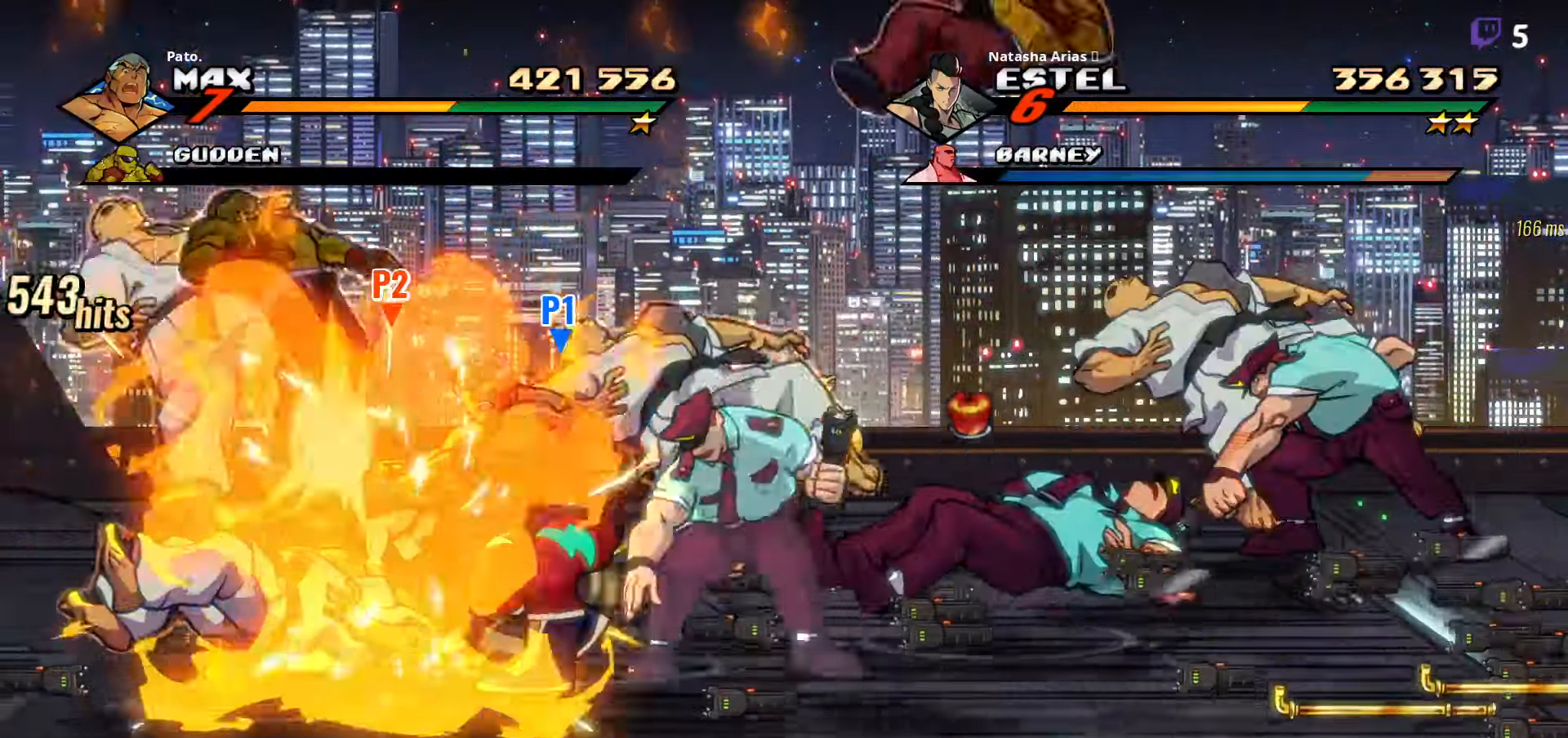
{"dt_ms": 500, "buttons": [], "right_stick": "center", "events": [[33, "DPAD_DOWN", "down"], [50, "L1", "up"], [433, "DPAD_DOWN", "up"]]}
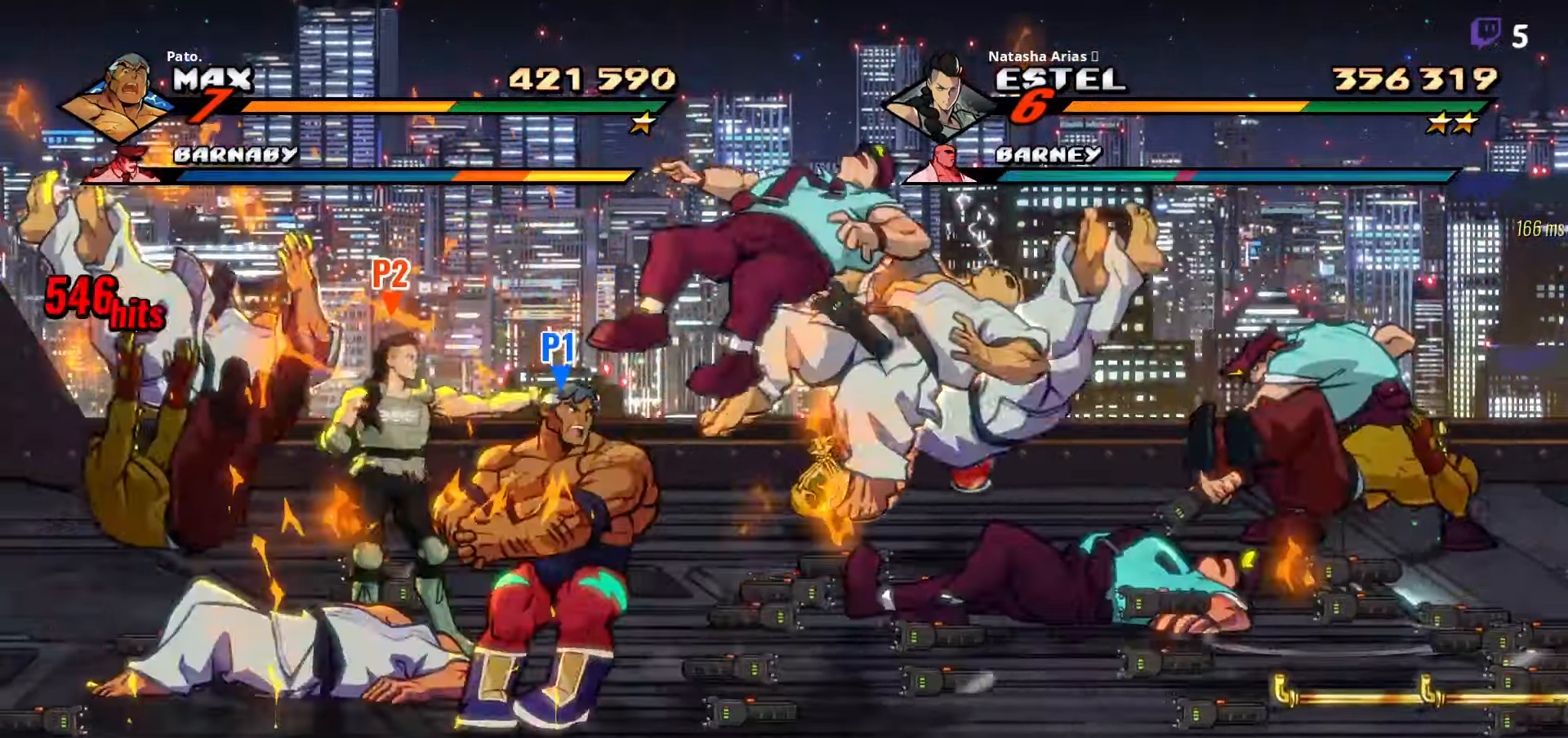
{"dt_ms": 500, "buttons": ["Y", "DPAD_LEFT"], "right_stick": "center", "events": [[16, "DPAD_LEFT", "down"], [50, "DPAD_UP", "down"], [283, "DPAD_UP", "up"], [350, "Y", "down"], [433, "Y", "up"], [500, "Y", "down"]]}
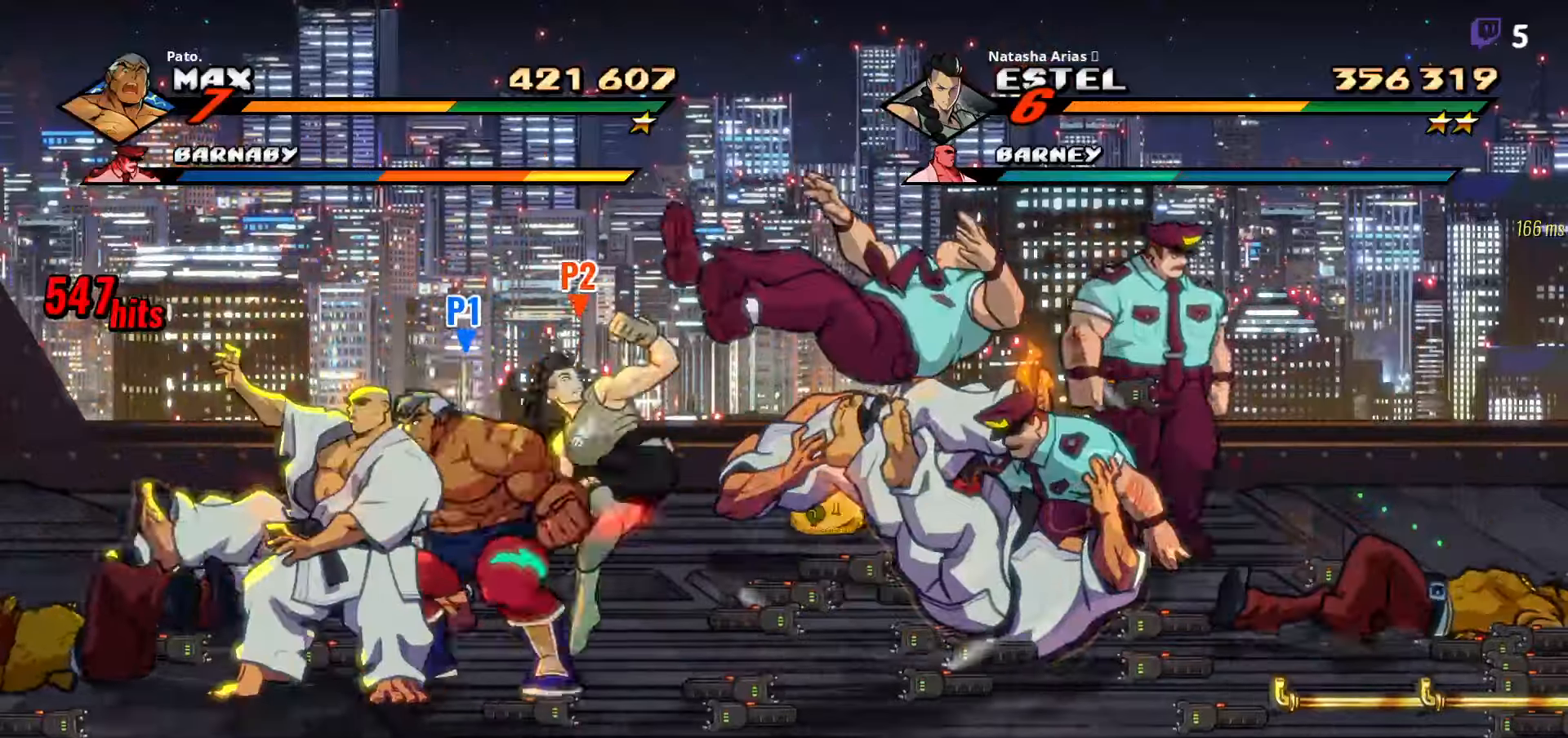
{"dt_ms": 1000, "buttons": ["Y"], "right_stick": "center"}
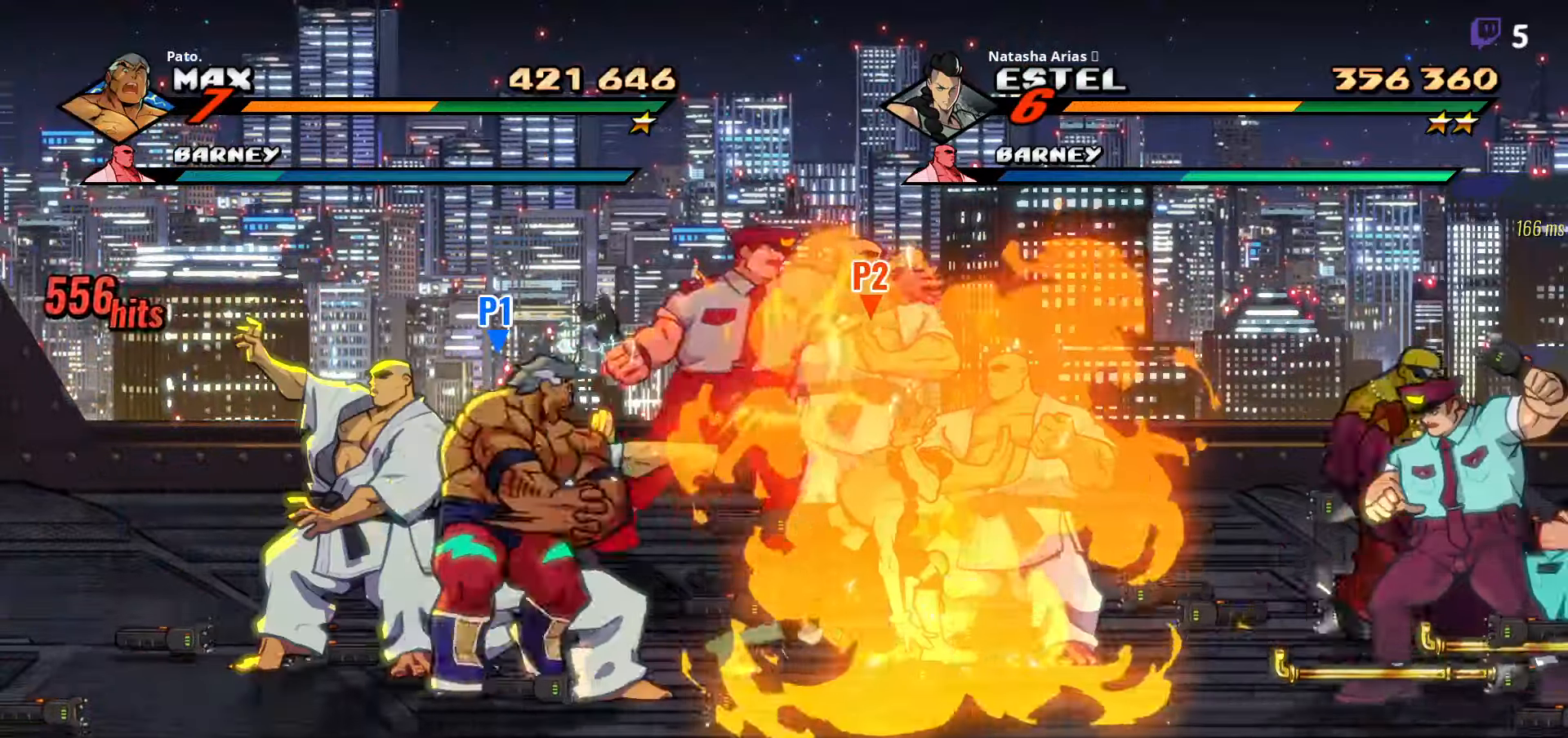
{"dt_ms": 500, "buttons": ["DPAD_LEFT"], "right_stick": "center", "events": [[50, "Y", "up"], [150, "Y", "down"], [233, "Y", "up"], [267, "DPAD_LEFT", "down"], [350, "Y", "down"], [450, "Y", "up"]]}
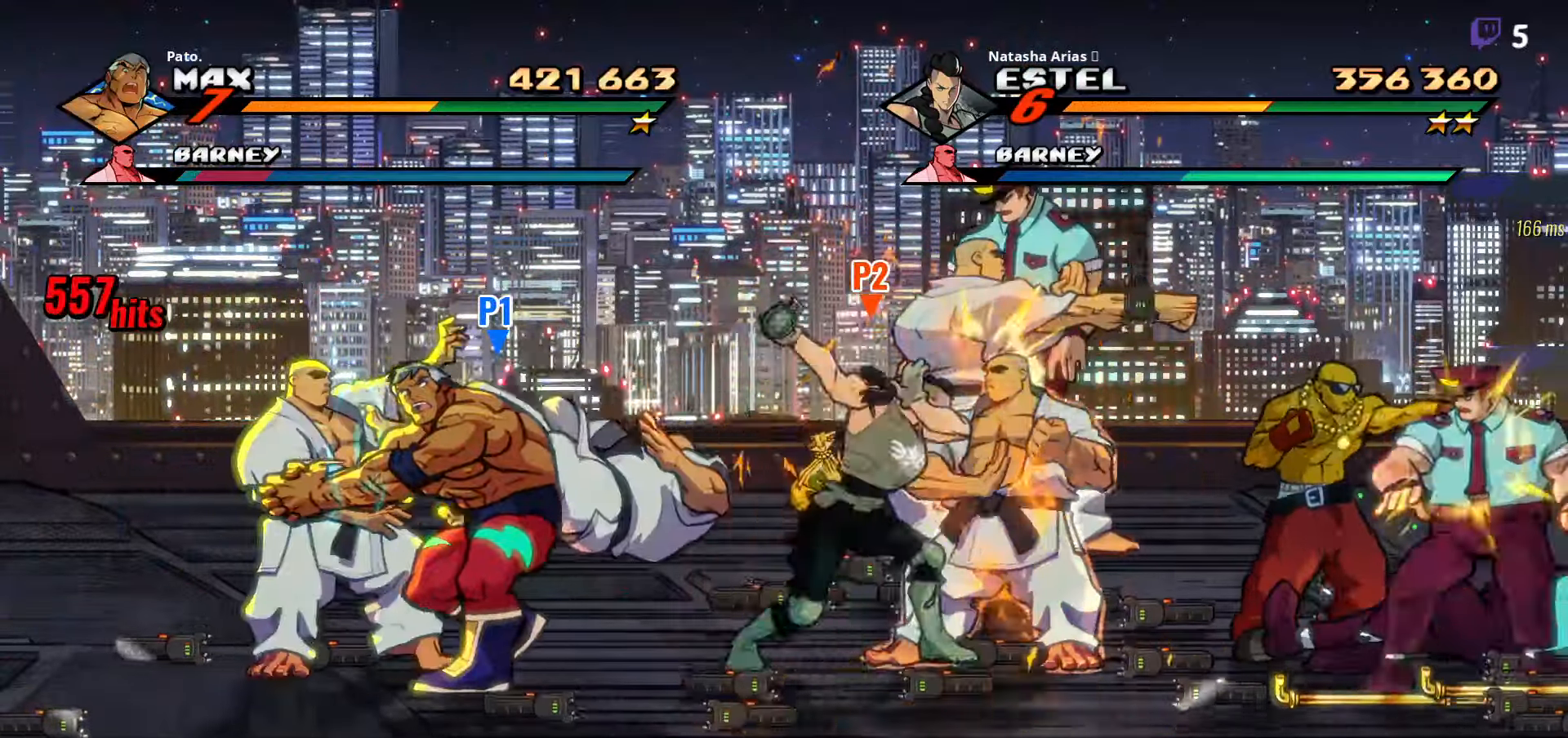
{"dt_ms": 500, "buttons": ["DPAD_DOWN", "DPAD_LEFT"], "right_stick": "center", "events": [[133, "DPAD_DOWN", "down"], [267, "DPAD_LEFT", "up"], [467, "DPAD_LEFT", "down"]]}
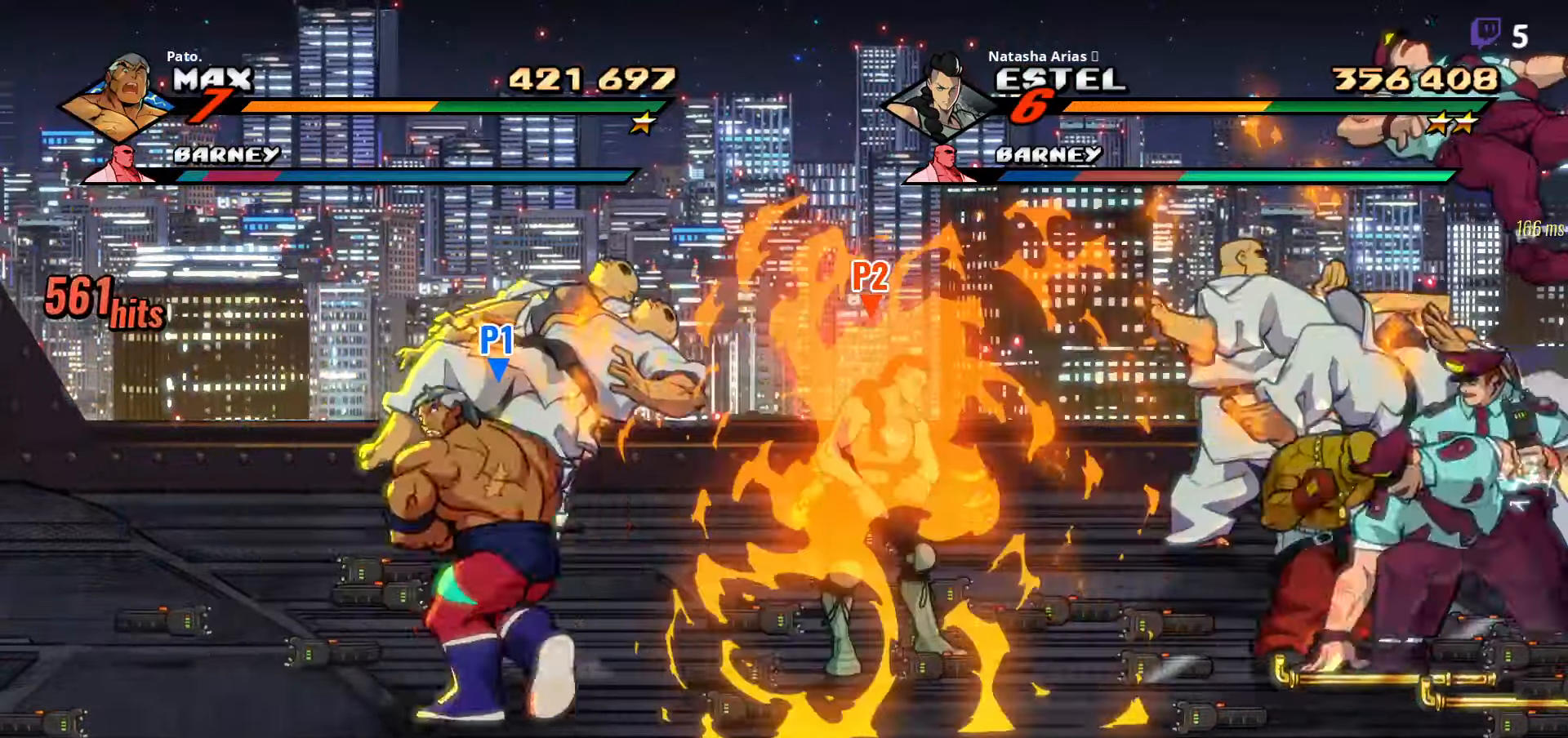
{"dt_ms": 500, "buttons": ["Y", "DPAD_RIGHT"], "right_stick": "center", "events": [[50, "DPAD_DOWN", "up"], [200, "DPAD_UP", "down"], [233, "DPAD_LEFT", "up"], [300, "DPAD_RIGHT", "down"], [367, "Y", "down"], [433, "DPAD_UP", "up"], [433, "Y", "up"], [500, "Y", "down"]]}
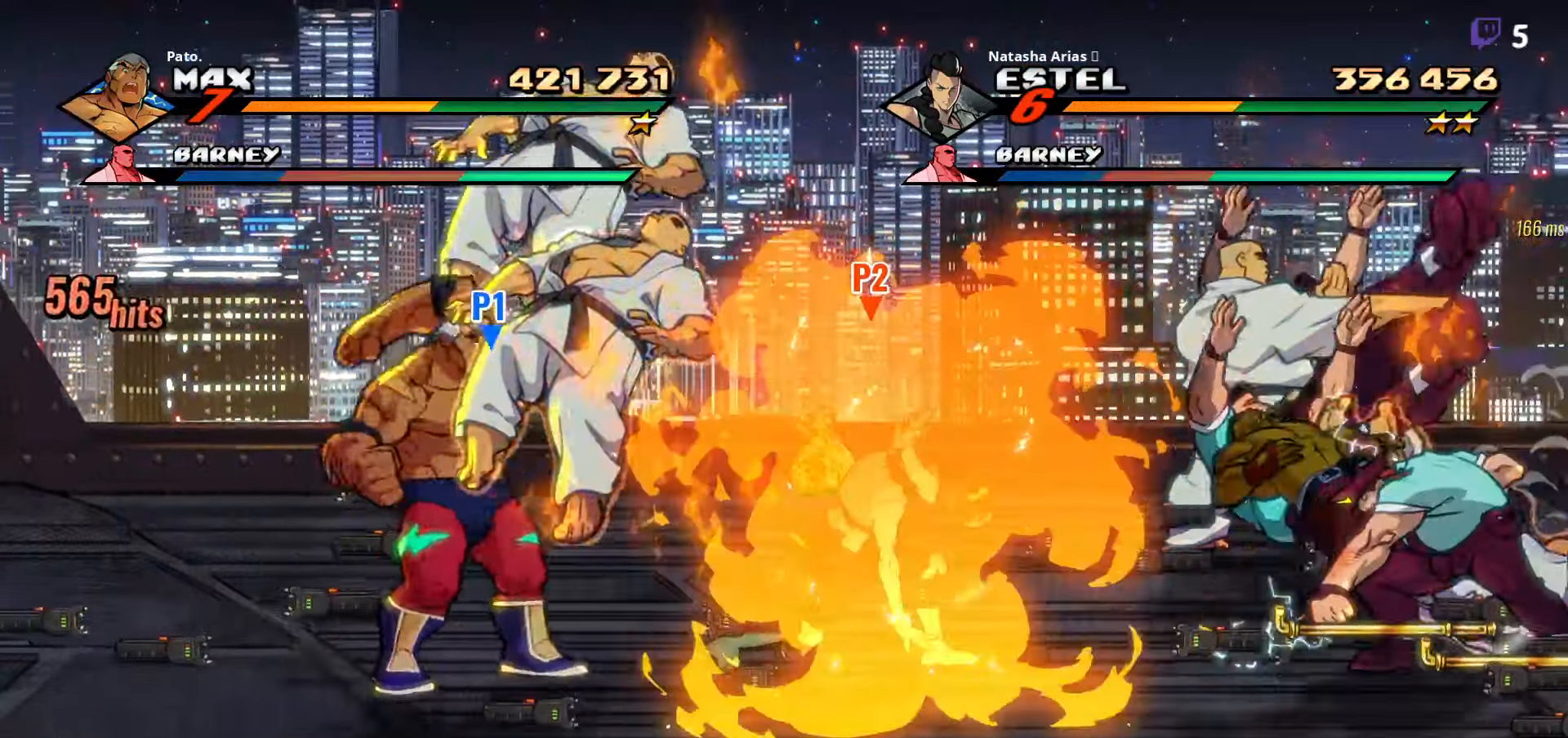
{"dt_ms": 1000, "buttons": ["Y", "DPAD_RIGHT"], "right_stick": "center"}
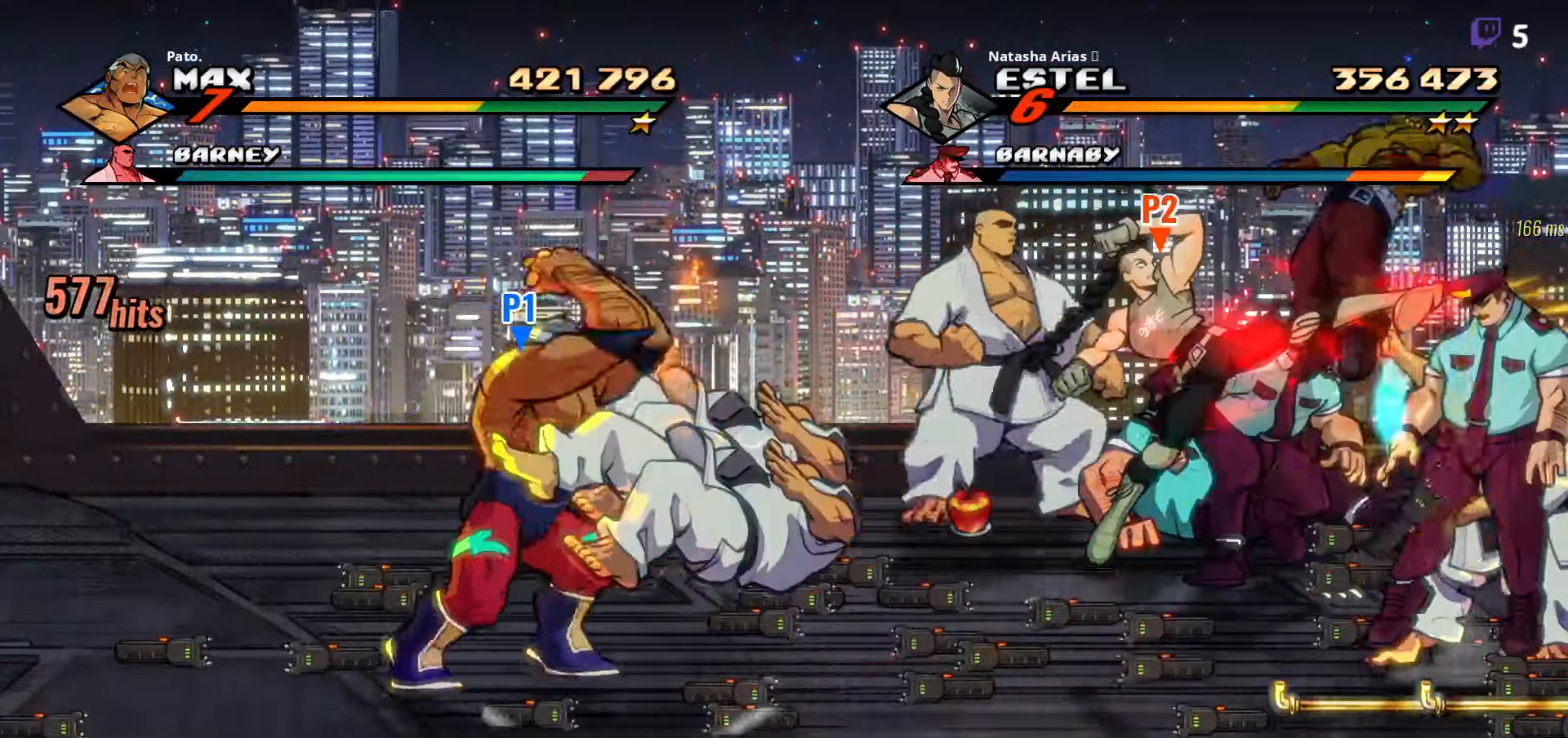
{"dt_ms": 500, "buttons": ["DPAD_RIGHT"], "right_stick": "center", "events": [[333, "Y", "up"]]}
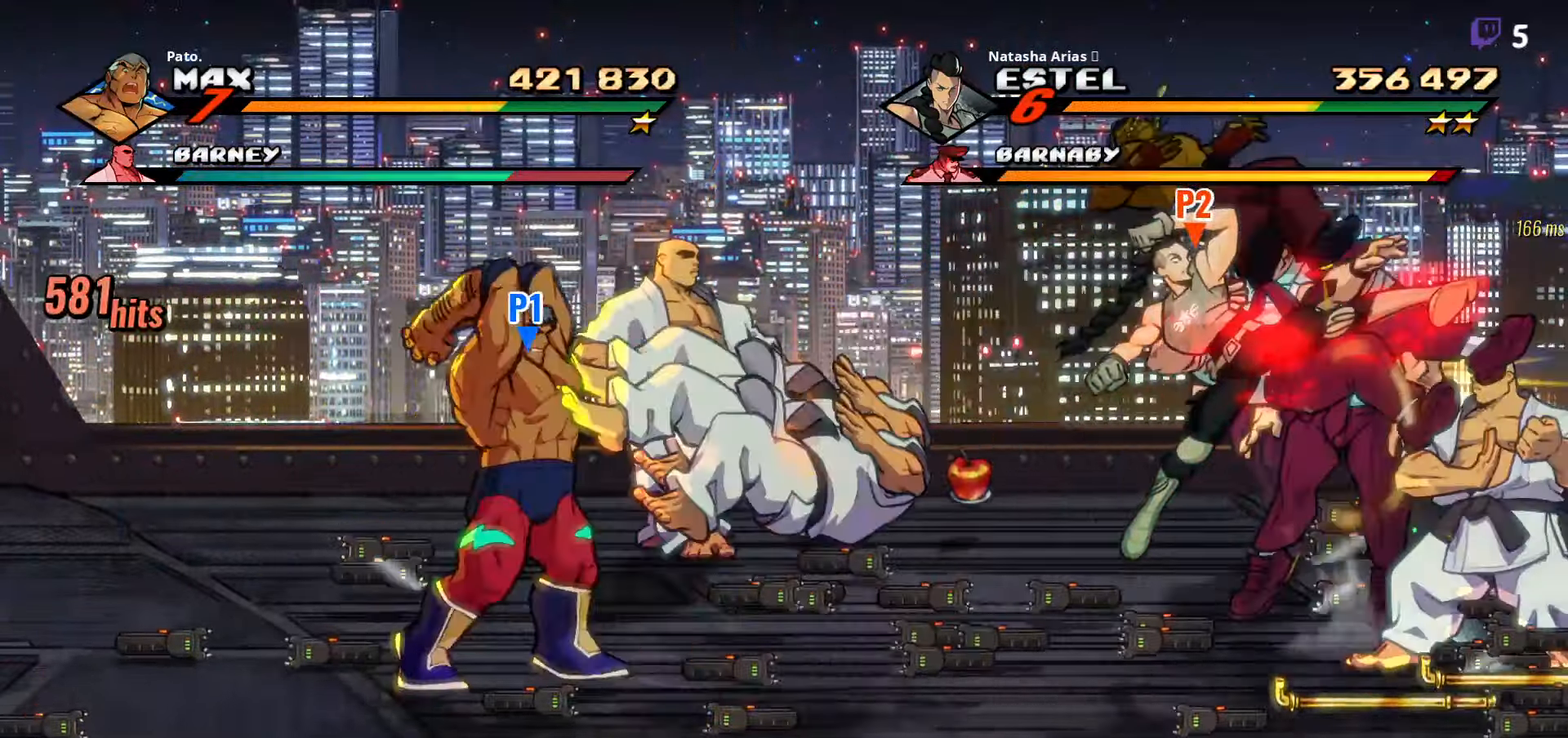
{"dt_ms": 500, "buttons": ["A", "DPAD_RIGHT"], "right_stick": "center", "events": [[467, "A", "down"]]}
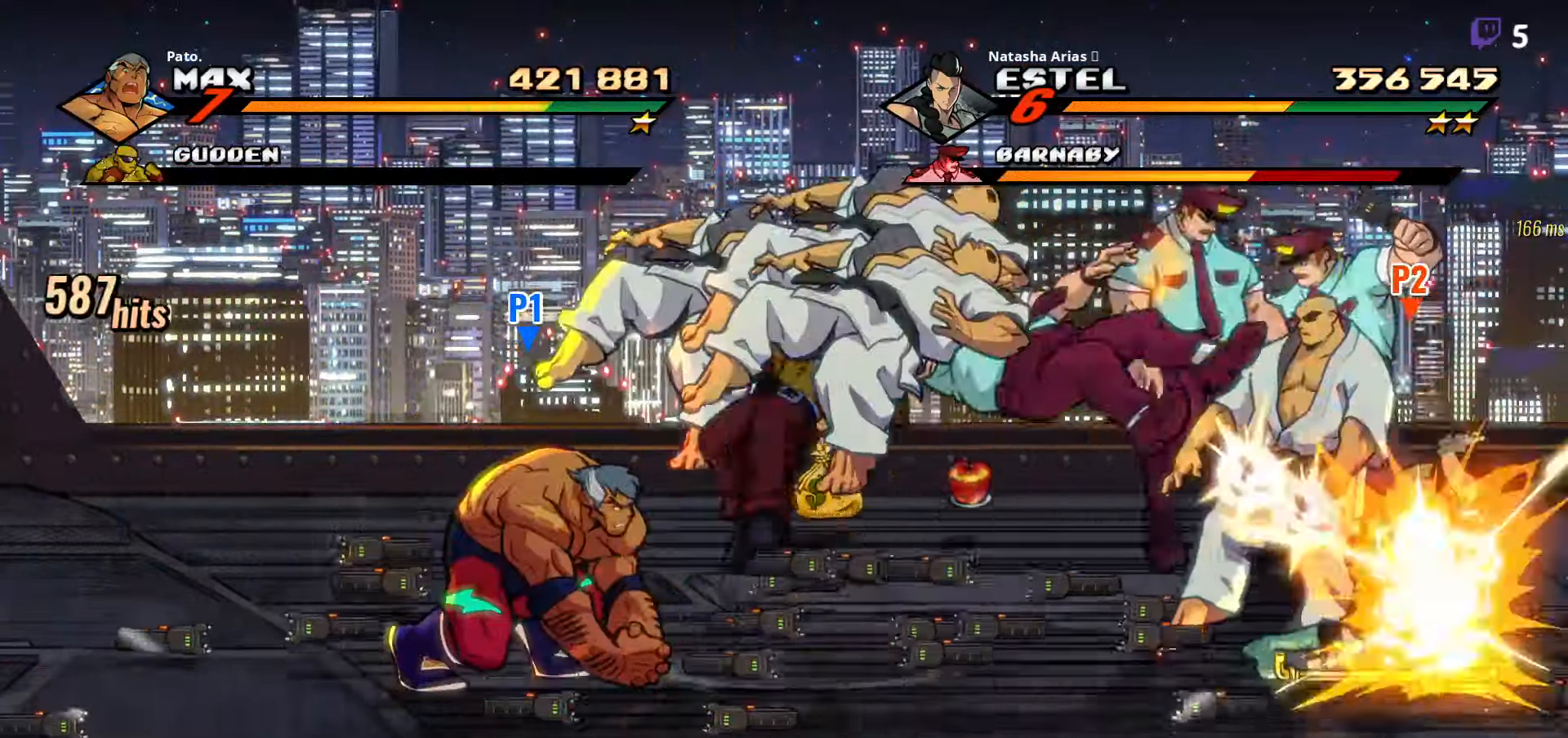
{"dt_ms": 500, "buttons": [], "right_stick": "center", "events": [[50, "A", "up"], [83, "L1", "down"], [200, "L1", "up"], [250, "DPAD_RIGHT", "up"], [284, "DPAD_LEFT", "down"], [400, "Y", "down"], [434, "DPAD_LEFT", "up"], [484, "Y", "up"]]}
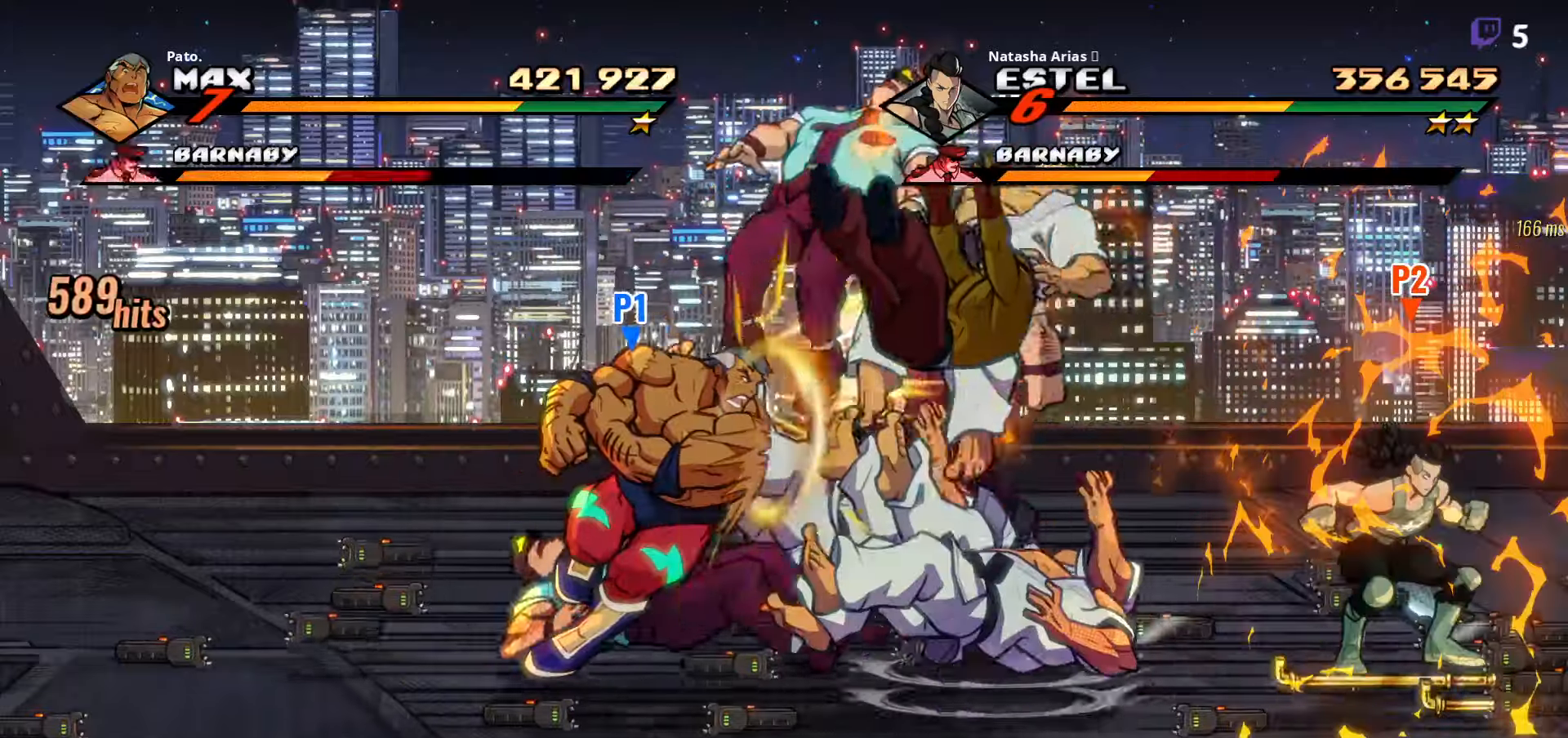
{"dt_ms": 500, "buttons": [], "right_stick": "center", "events": [[117, "DPAD_RIGHT", "down"], [184, "DPAD_RIGHT", "up"], [367, "Y", "down"], [434, "Y", "up"]]}
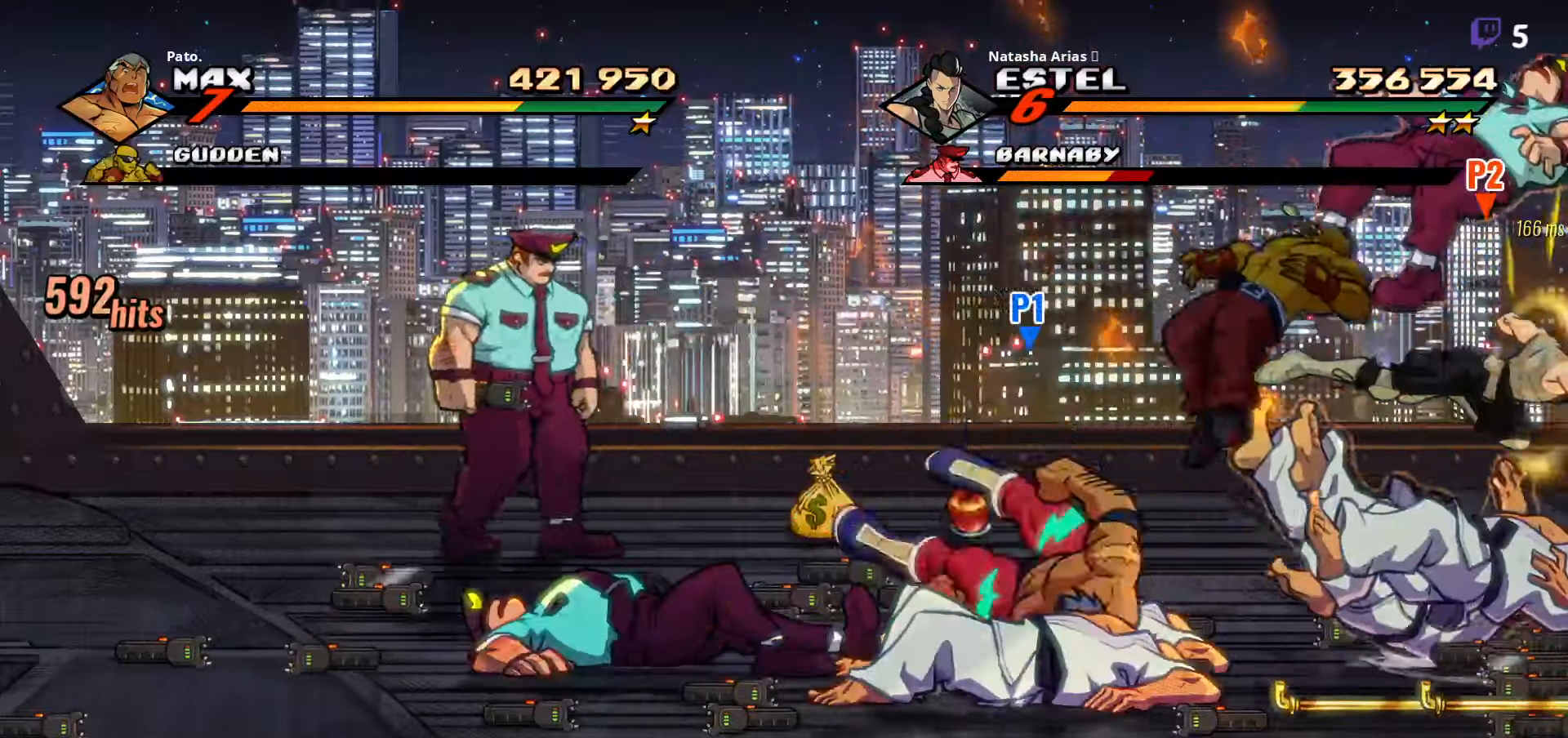
{"dt_ms": 500, "buttons": ["Y"], "right_stick": "center", "events": [[17, "Y", "down"], [117, "Y", "up"], [134, "Y", "down"], [200, "Y", "up"], [267, "Y", "down"], [467, "Y", "up"], [484, "Y", "down"]]}